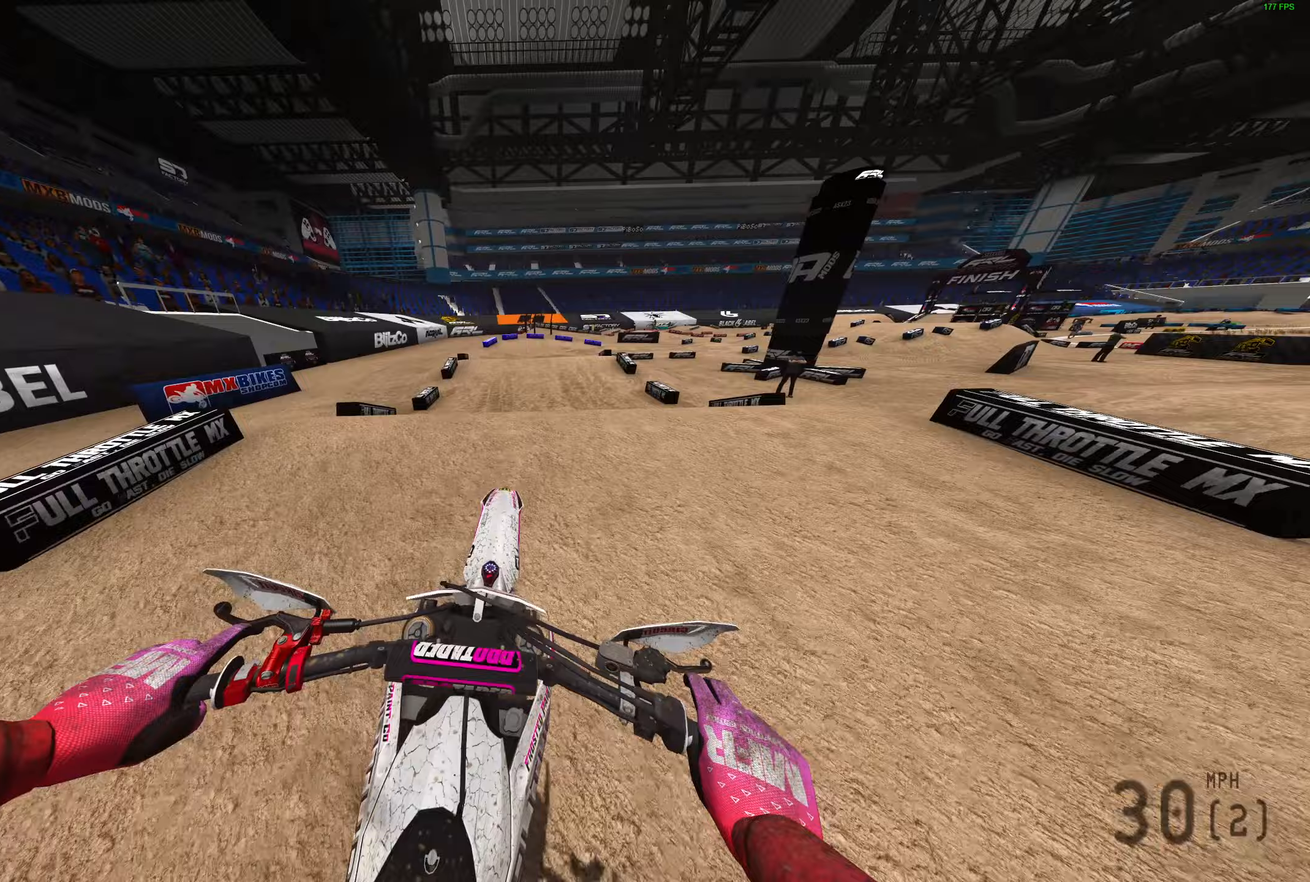
Gameplay with a controller (PlayStation layout); each line is a JSON object with the inputs held at the frame after it. "events" lists button and stick changes between this image and that frame as [ms after this image, input, new state], when the widget could be followed in between.
{"buttons": [], "left_stick": "right", "right_stick": "up", "events": [[33, "left_stick", "right"], [150, "right_stick", "up"], [300, "R2", "up"]]}
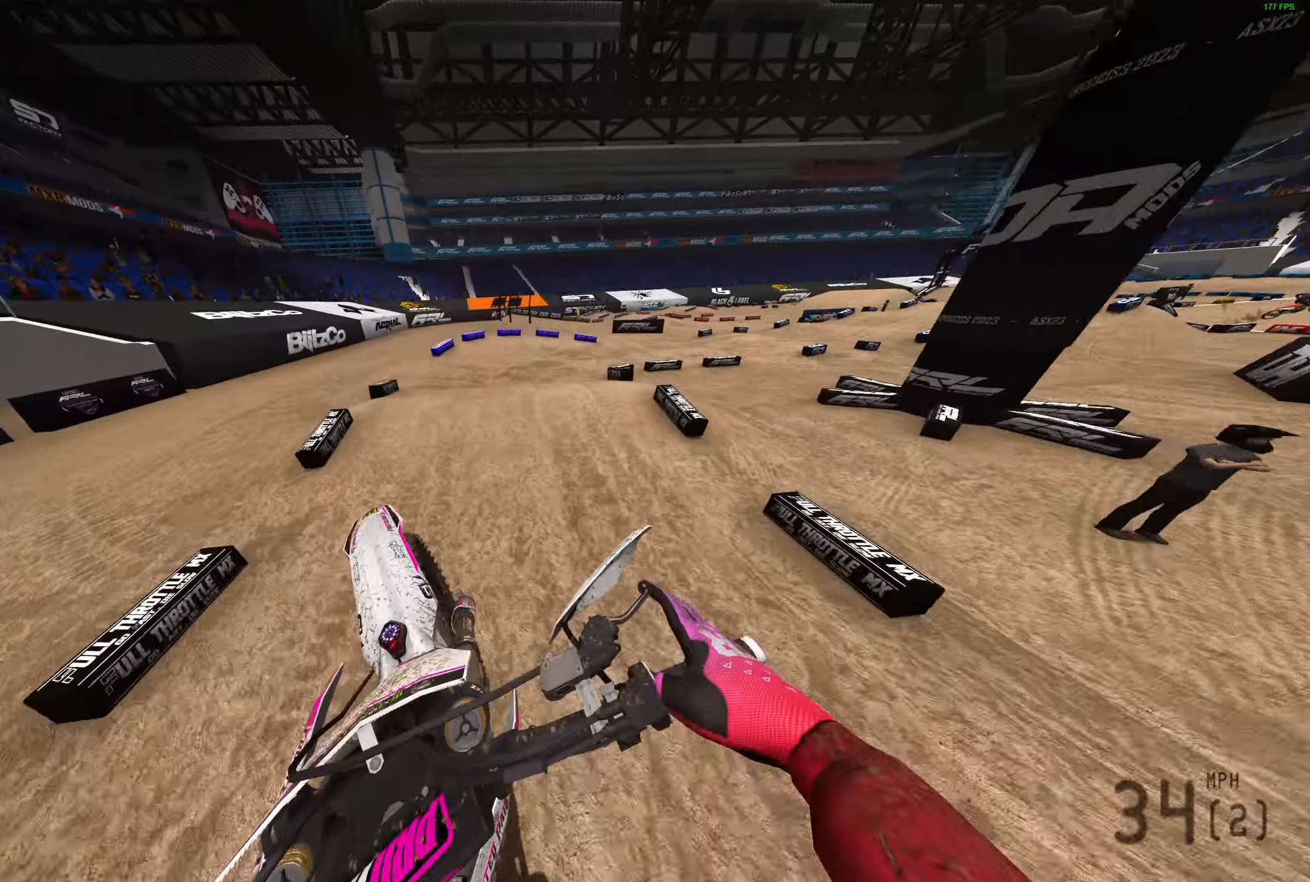
{"buttons": [], "left_stick": "right", "right_stick": "left", "events": [[333, "right_stick", "left"]]}
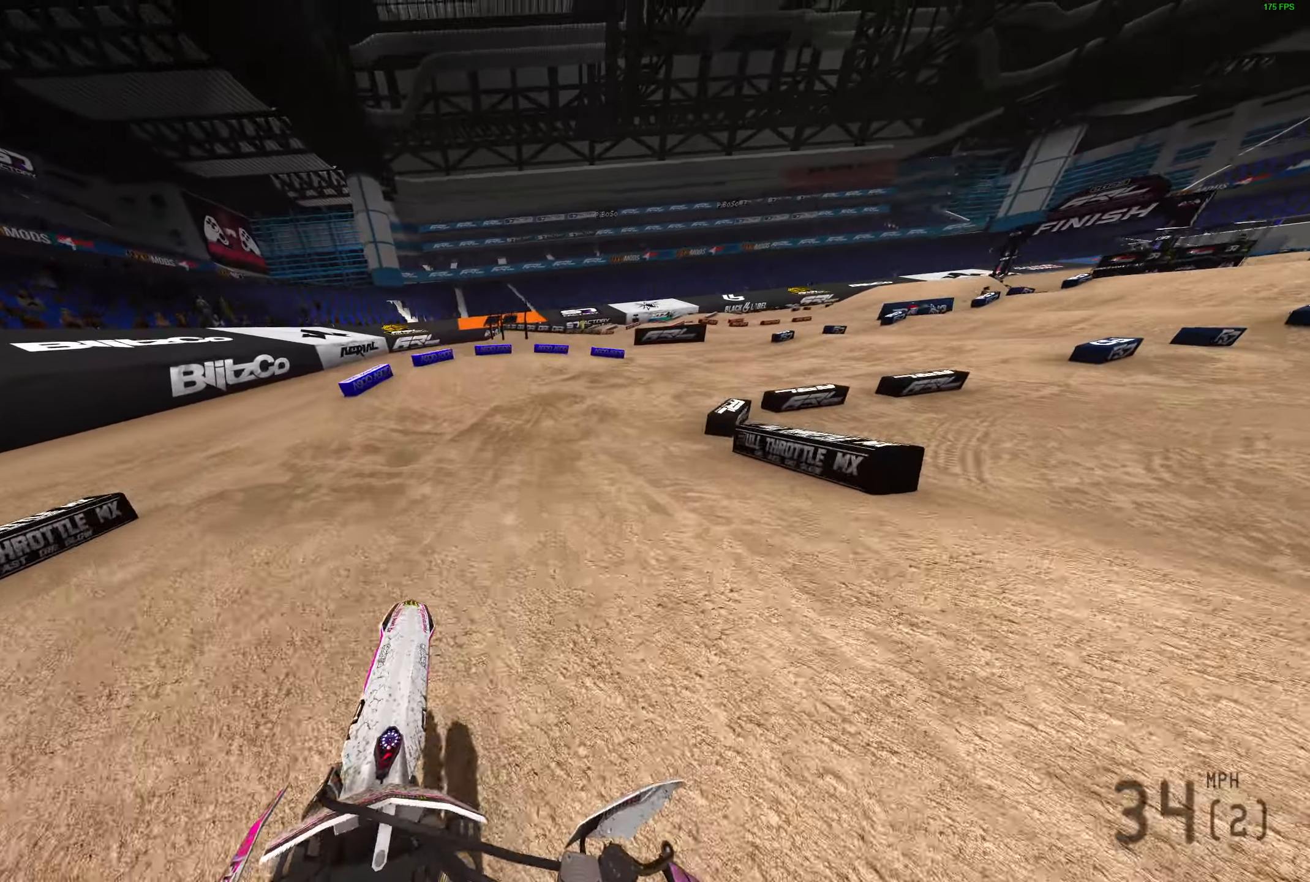
{"buttons": [], "left_stick": "right", "right_stick": "left", "events": [[50, "R2", "down"], [167, "R2", "up"]]}
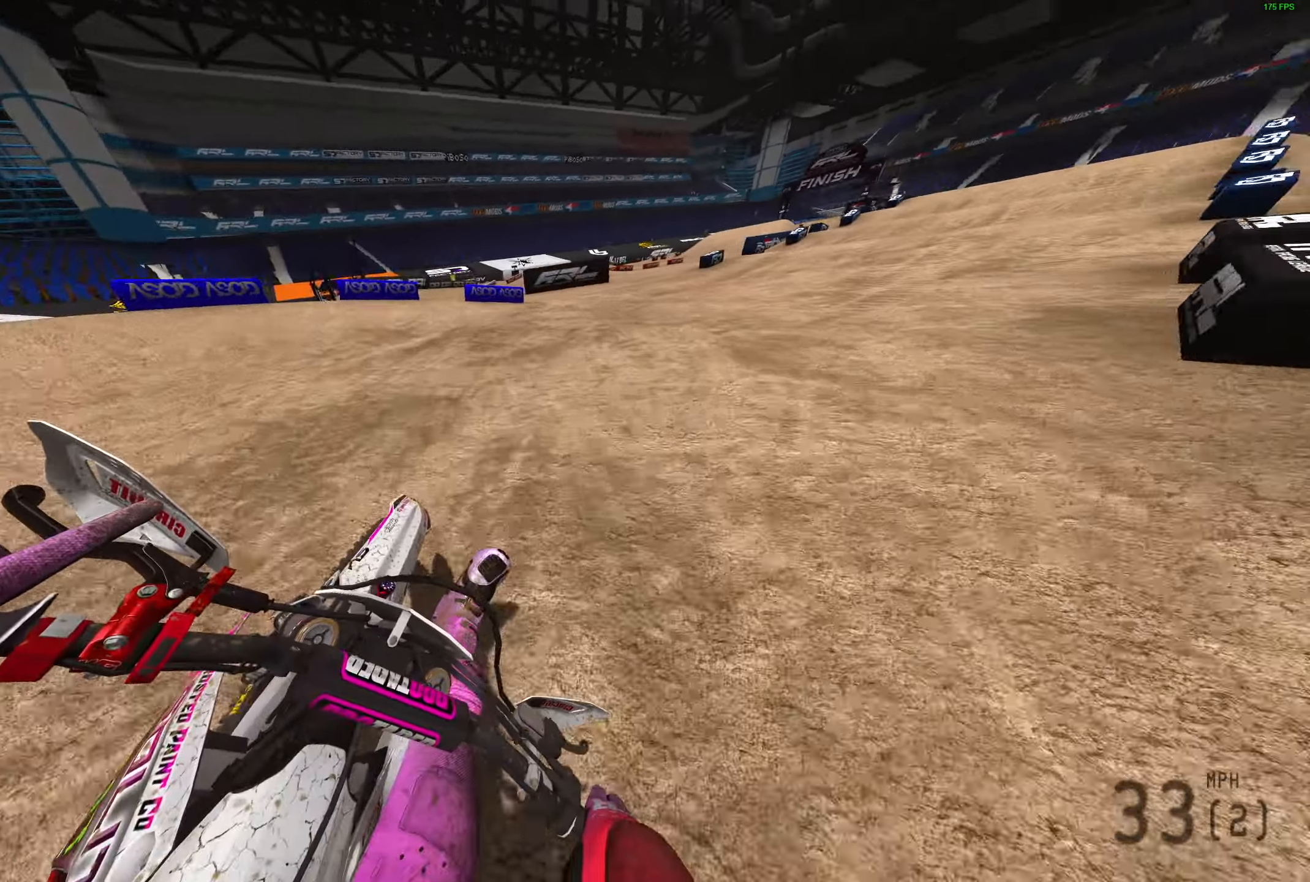
{"buttons": ["R2"], "left_stick": "right", "right_stick": "left", "events": [[267, "R2", "down"]]}
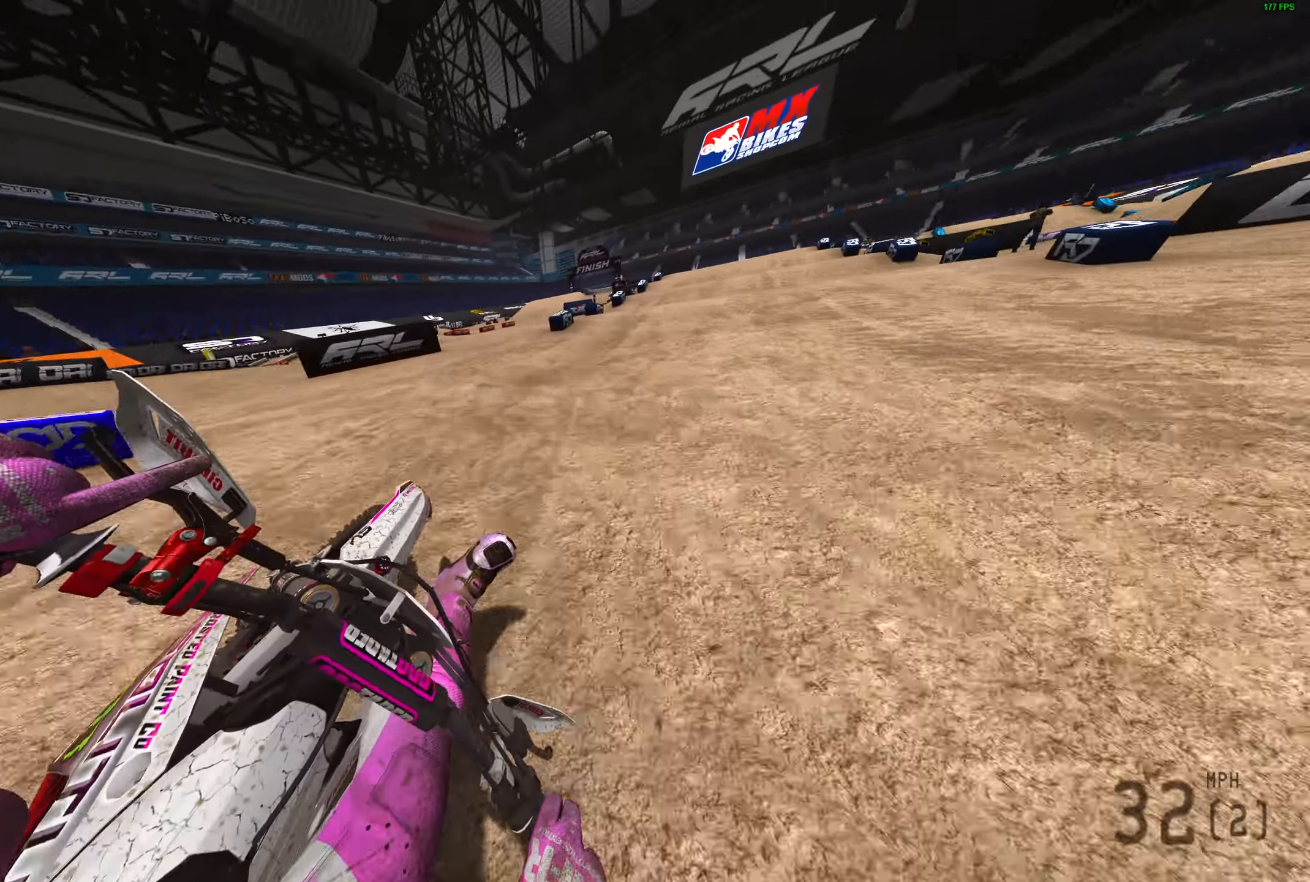
{"buttons": ["R2"], "left_stick": "right", "right_stick": "up-left", "events": [[17, "right_stick", "up-left"]]}
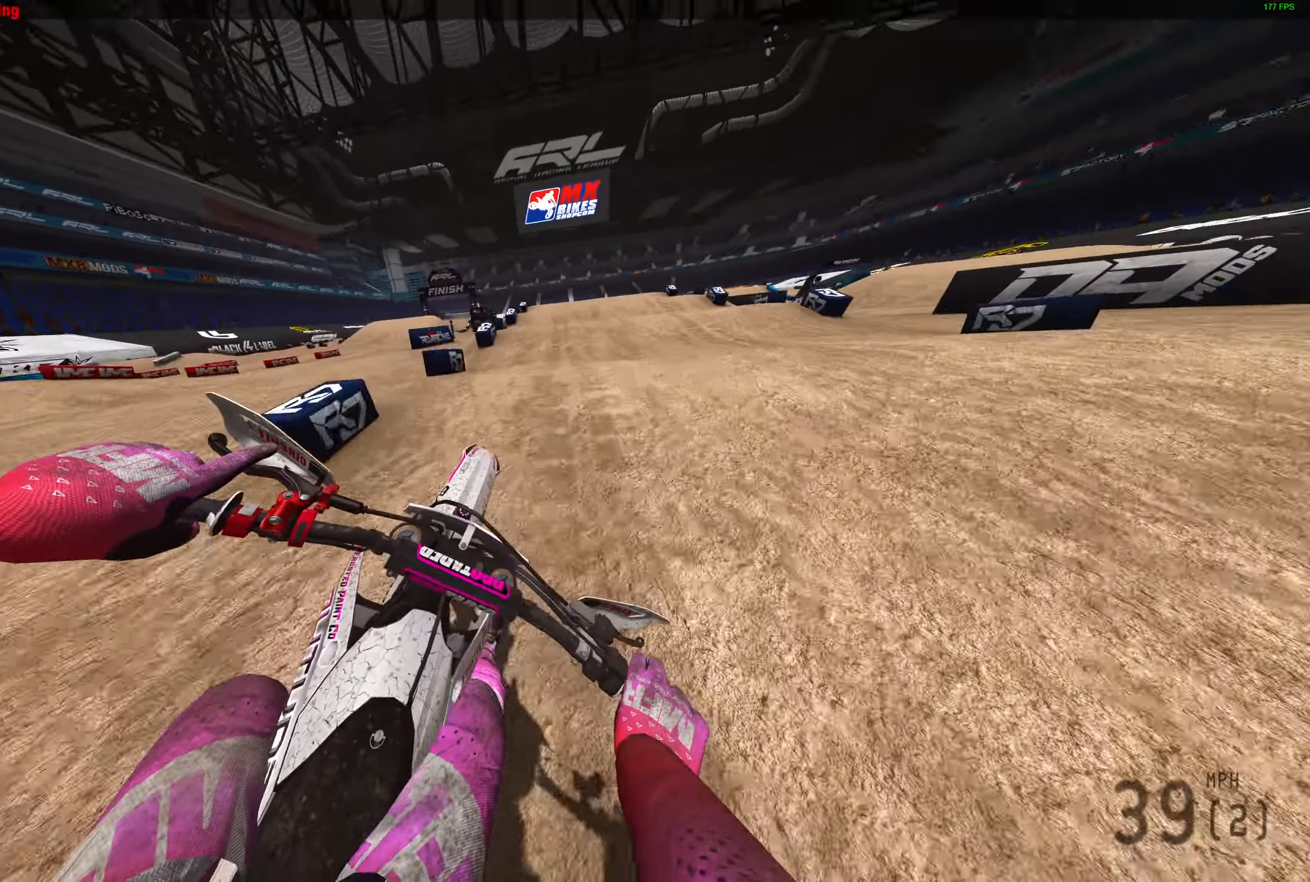
{"buttons": ["R2"], "left_stick": "center", "right_stick": "up", "events": [[133, "left_stick", "center"], [183, "R3", "down"], [283, "R3", "up"], [283, "right_stick", "up"]]}
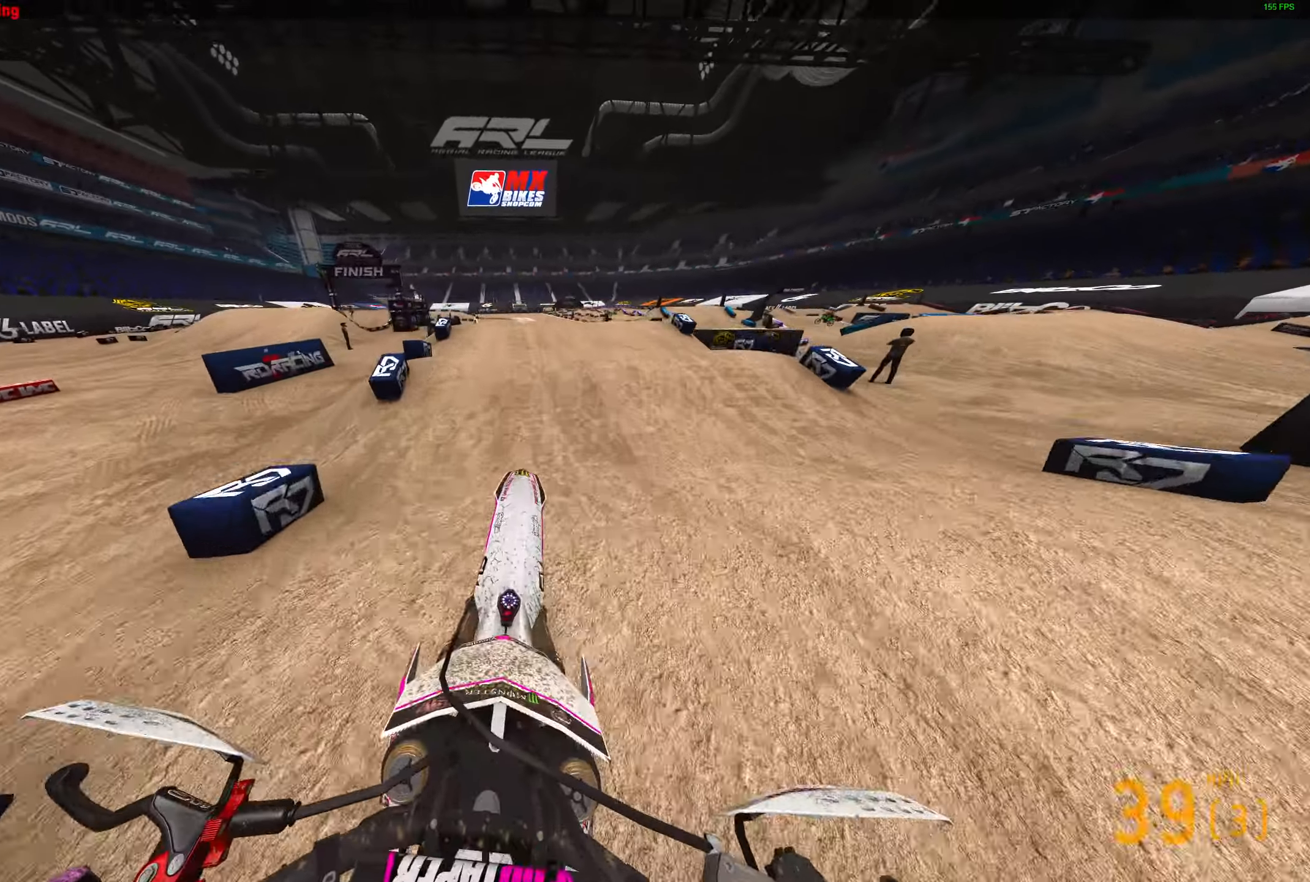
{"buttons": ["R2"], "left_stick": "center", "right_stick": "down", "events": [[100, "right_stick", "center"], [283, "right_stick", "down"]]}
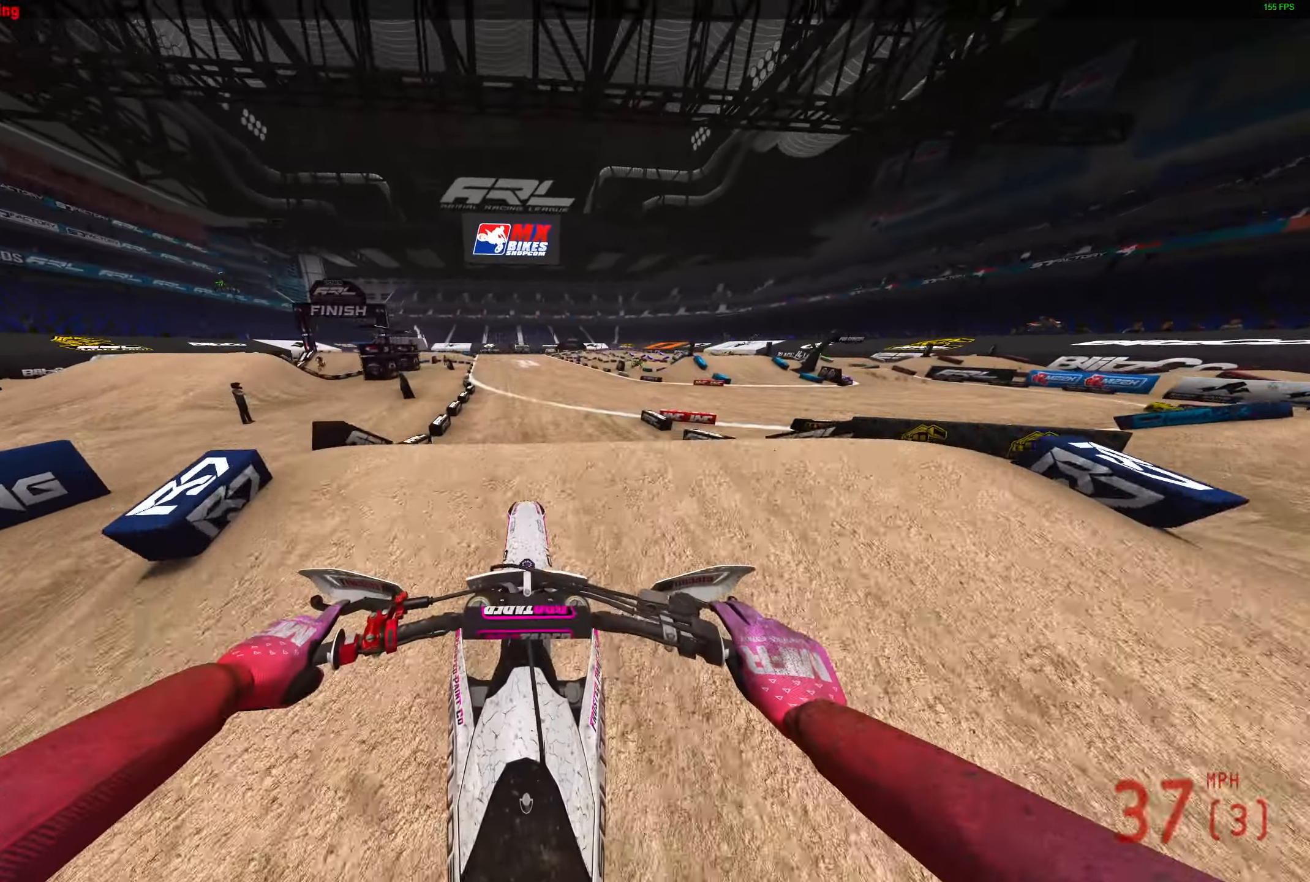
{"buttons": ["R2"], "left_stick": "left", "right_stick": "up", "events": [[17, "right_stick", "center"], [200, "right_stick", "up"], [467, "left_stick", "left"]]}
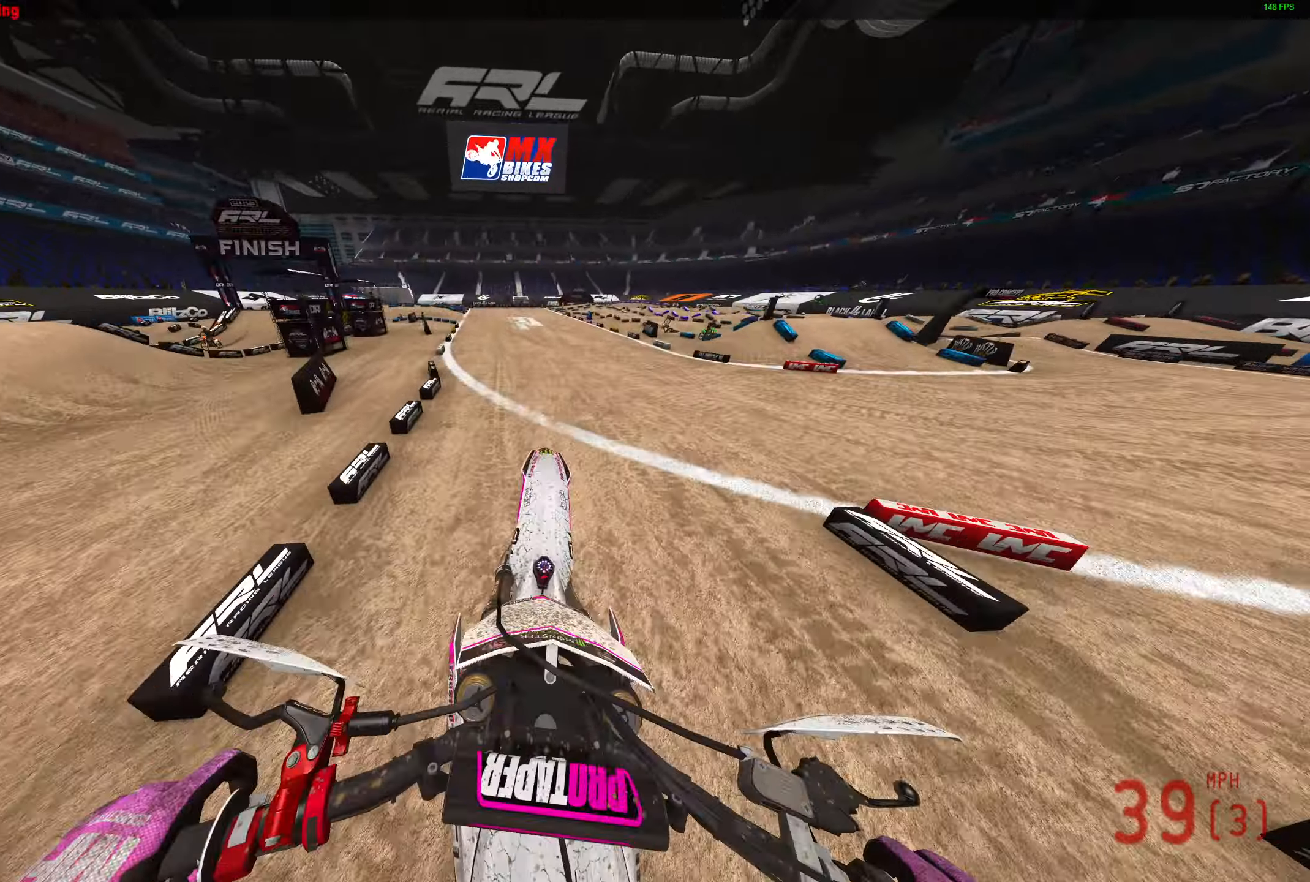
{"buttons": ["R2"], "left_stick": "left", "right_stick": "up", "events": []}
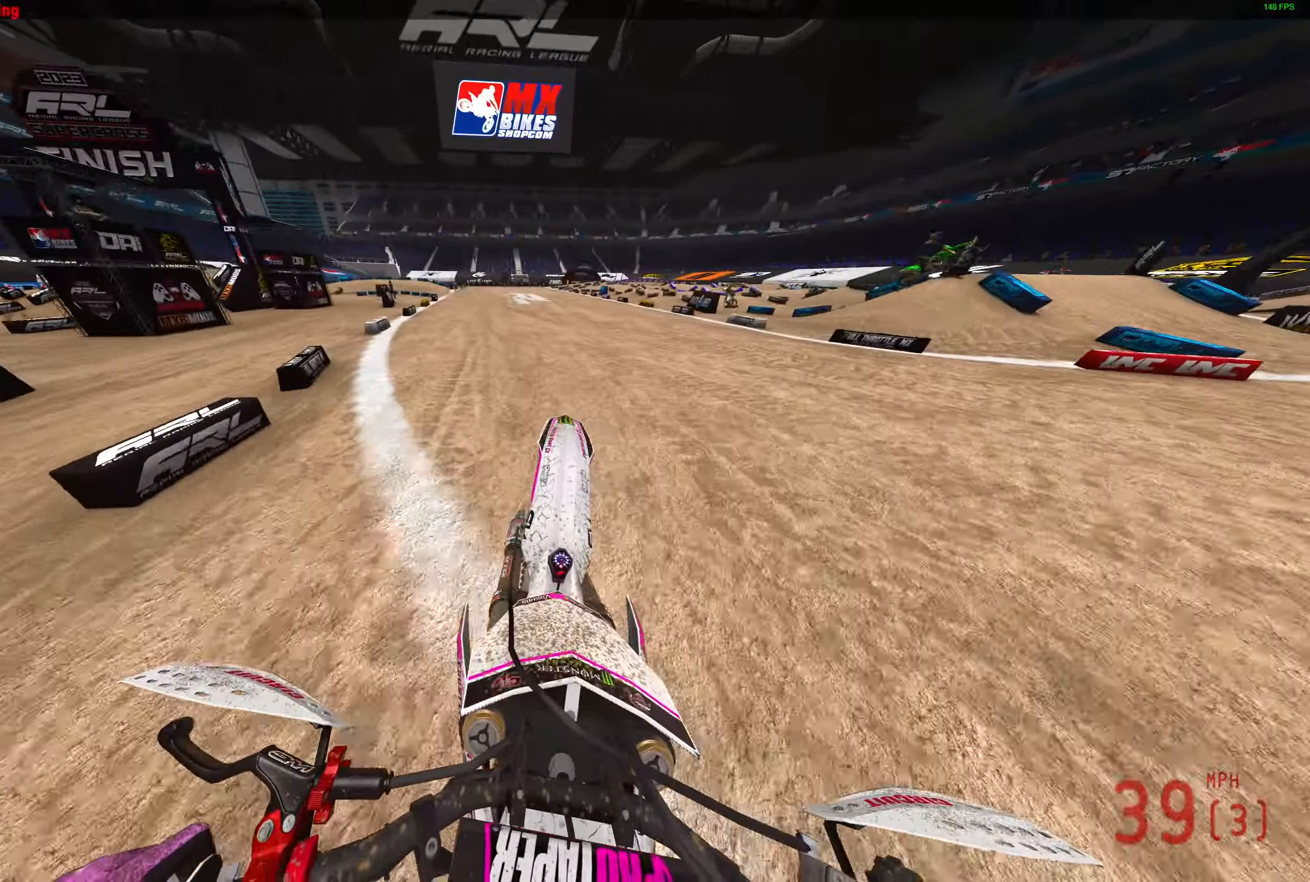
{"buttons": ["R2"], "left_stick": "left", "right_stick": "up", "events": []}
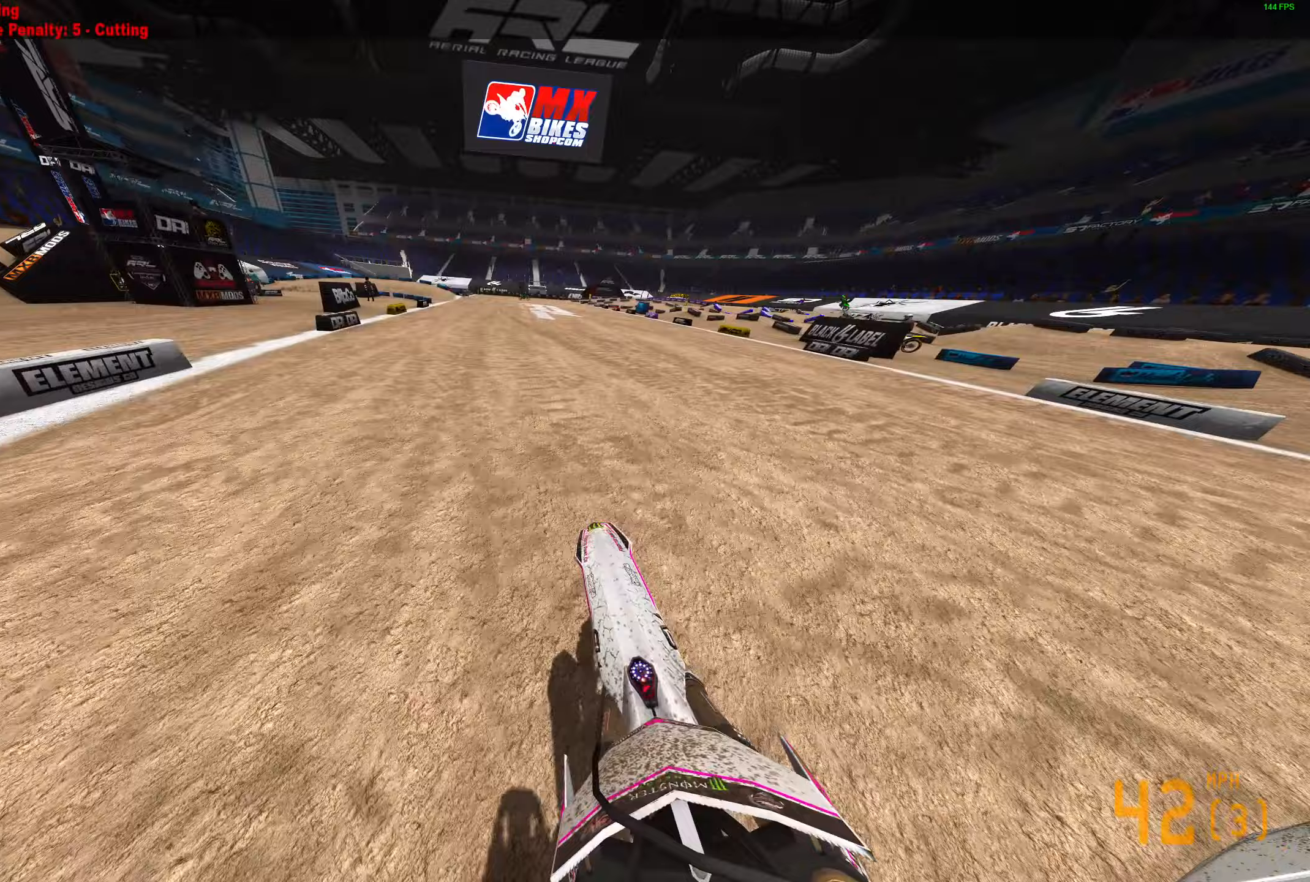
{"buttons": ["R2"], "left_stick": "left", "right_stick": "up", "events": []}
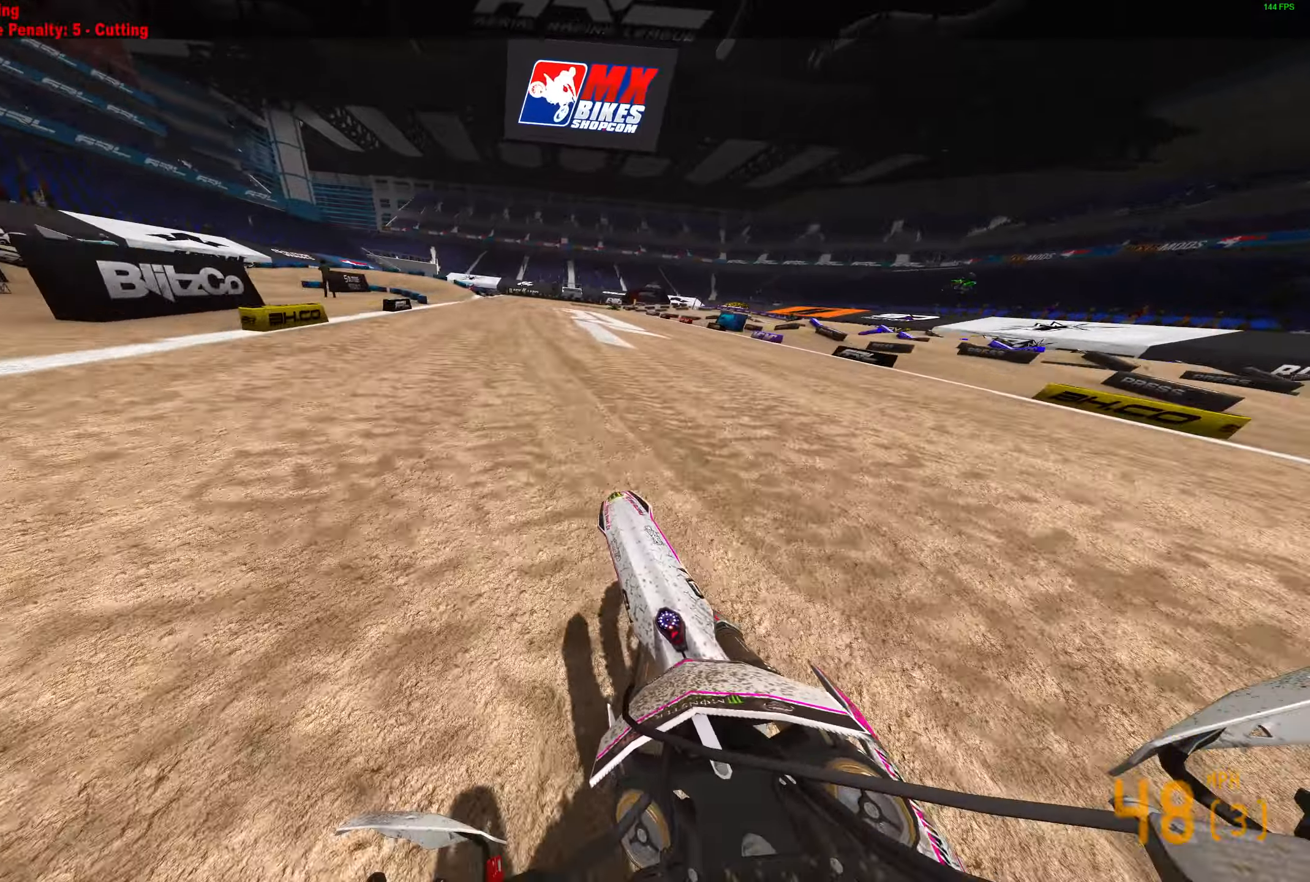
{"buttons": ["L2"], "left_stick": "left", "right_stick": "down", "events": [[200, "L3", "down"], [233, "right_stick", "center"], [250, "R2", "up"], [333, "L2", "down"], [333, "L3", "up"], [367, "right_stick", "down"]]}
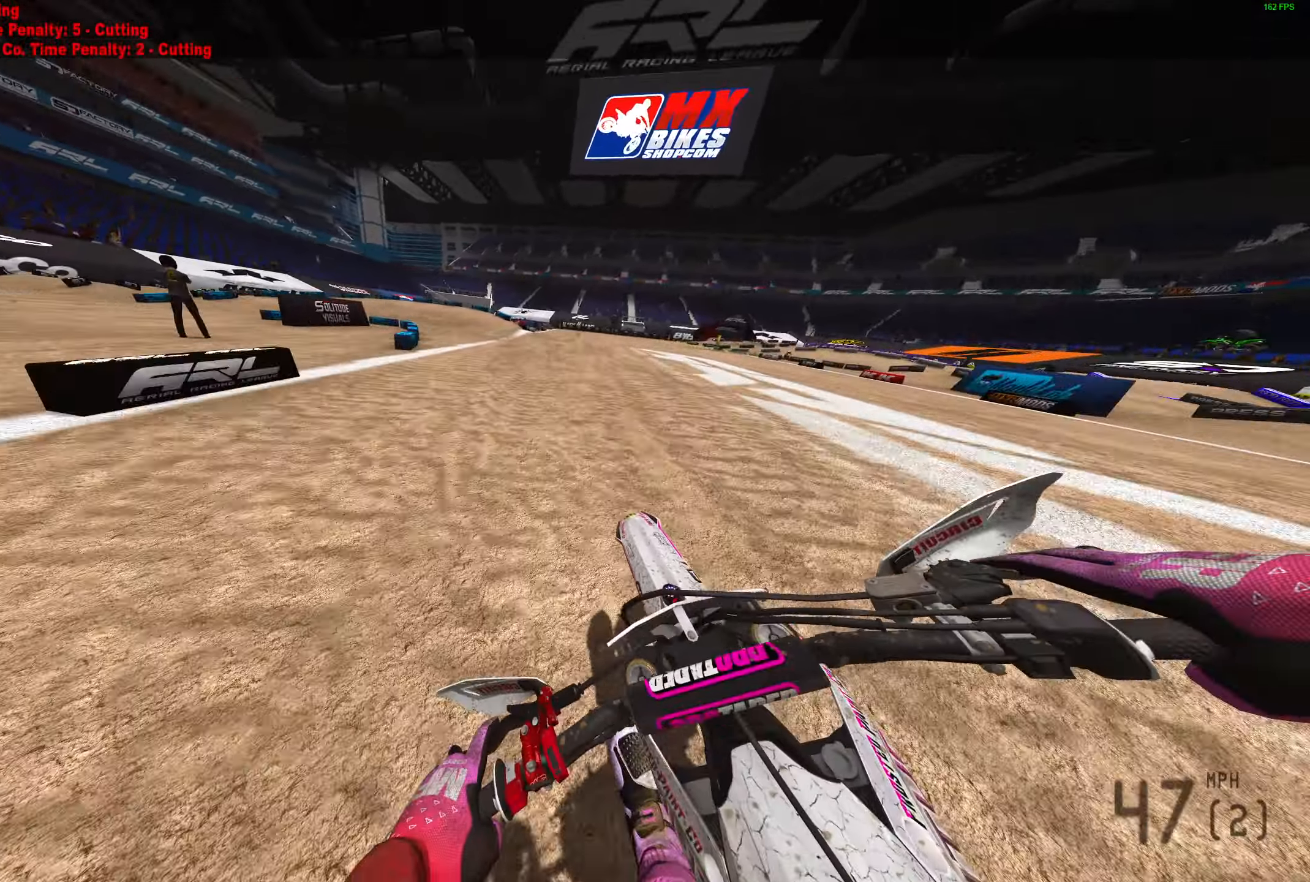
{"buttons": ["L2"], "left_stick": "left", "right_stick": "down-right", "events": [[167, "right_stick", "down-right"]]}
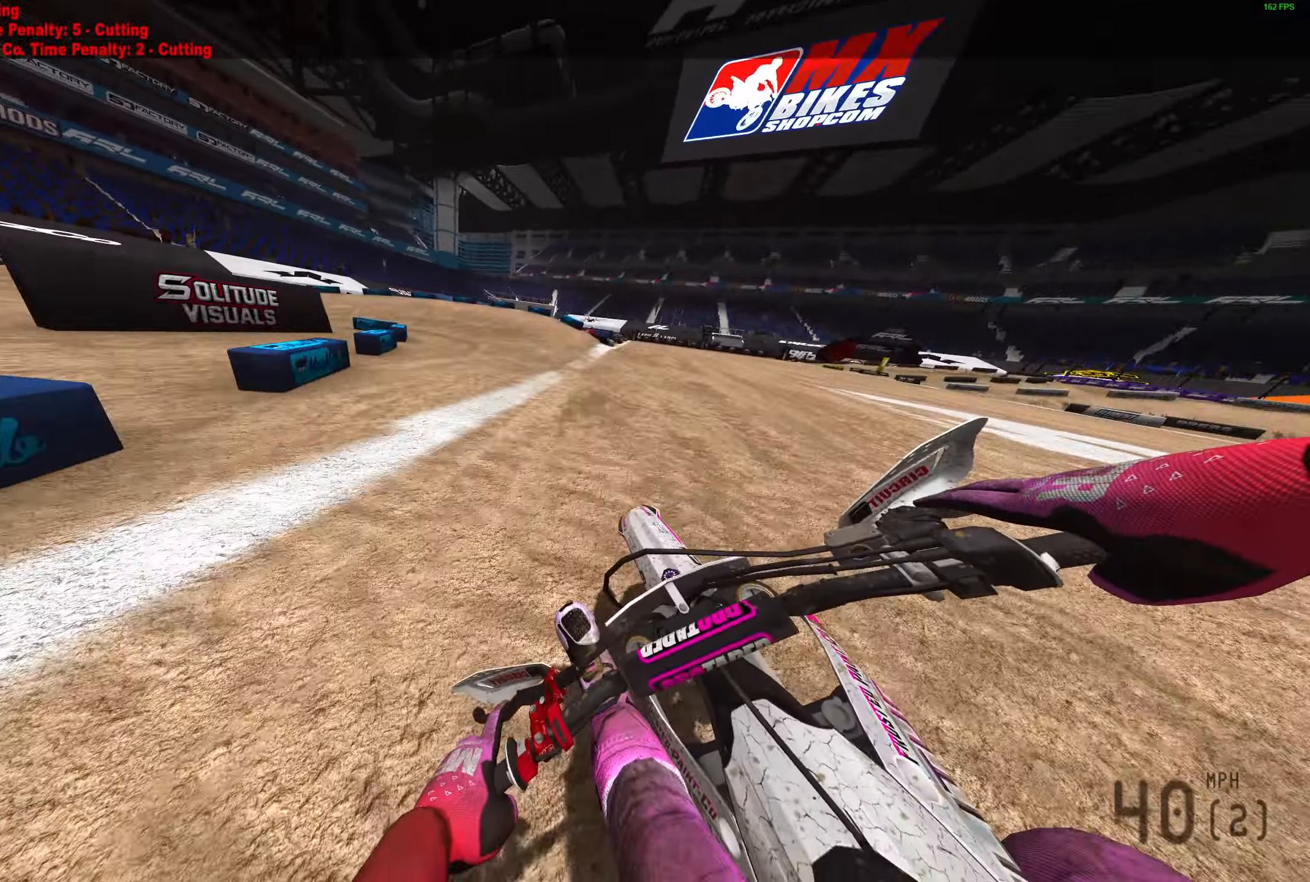
{"buttons": ["L2"], "left_stick": "left", "right_stick": "down-right", "events": []}
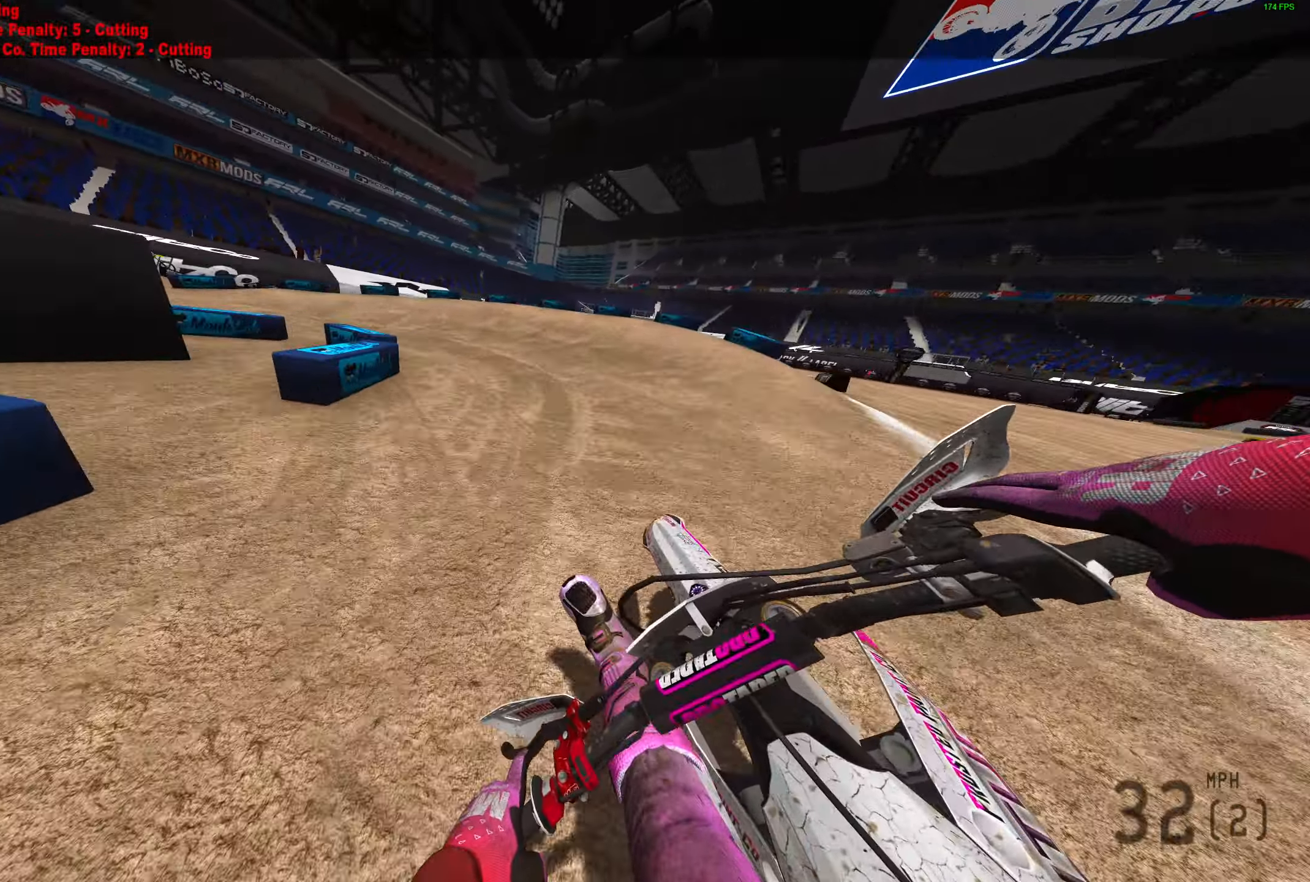
{"buttons": ["L2"], "left_stick": "left", "right_stick": "right", "events": [[217, "right_stick", "right"]]}
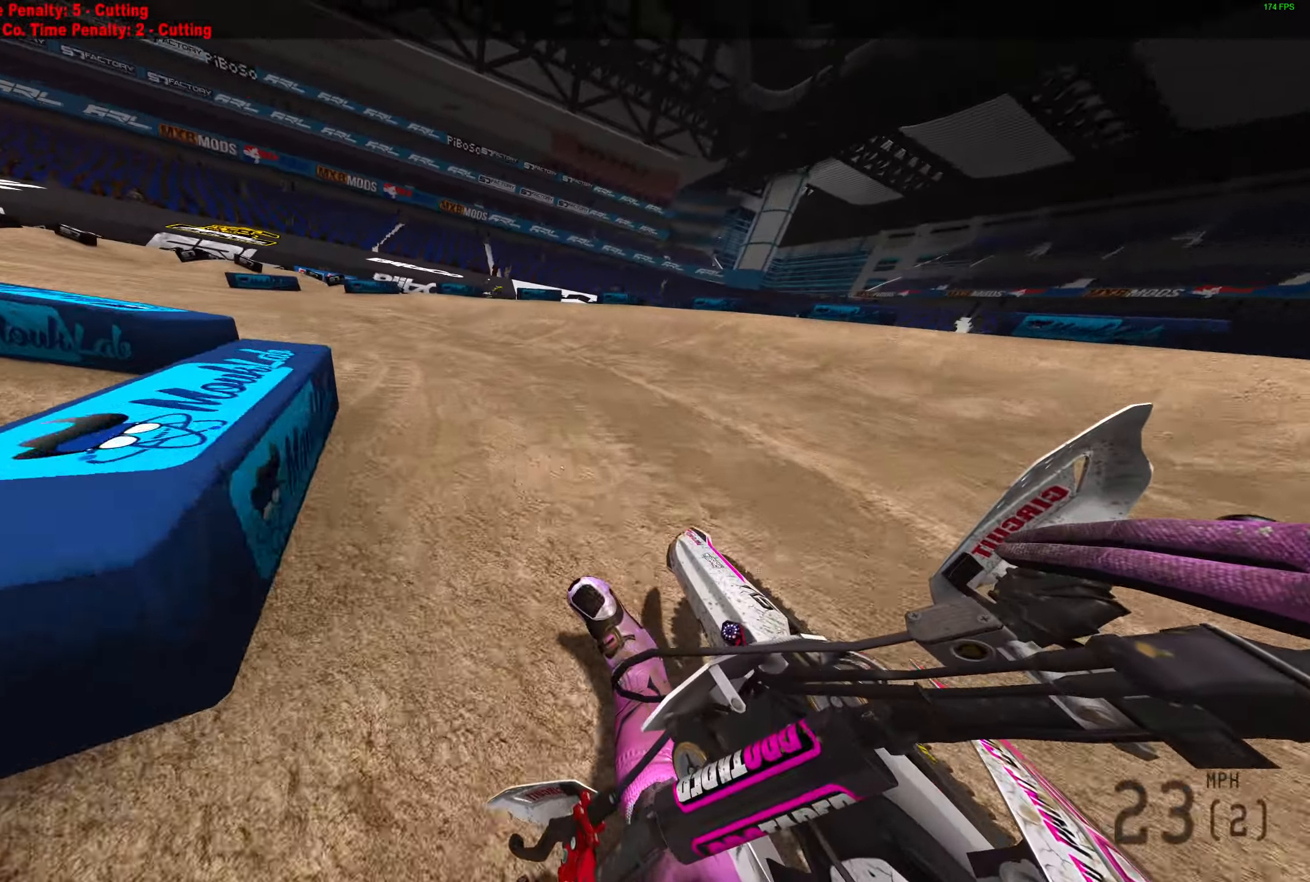
{"buttons": ["L2", "R2"], "left_stick": "left", "right_stick": "up-right", "events": [[17, "R2", "down"], [483, "right_stick", "up-right"]]}
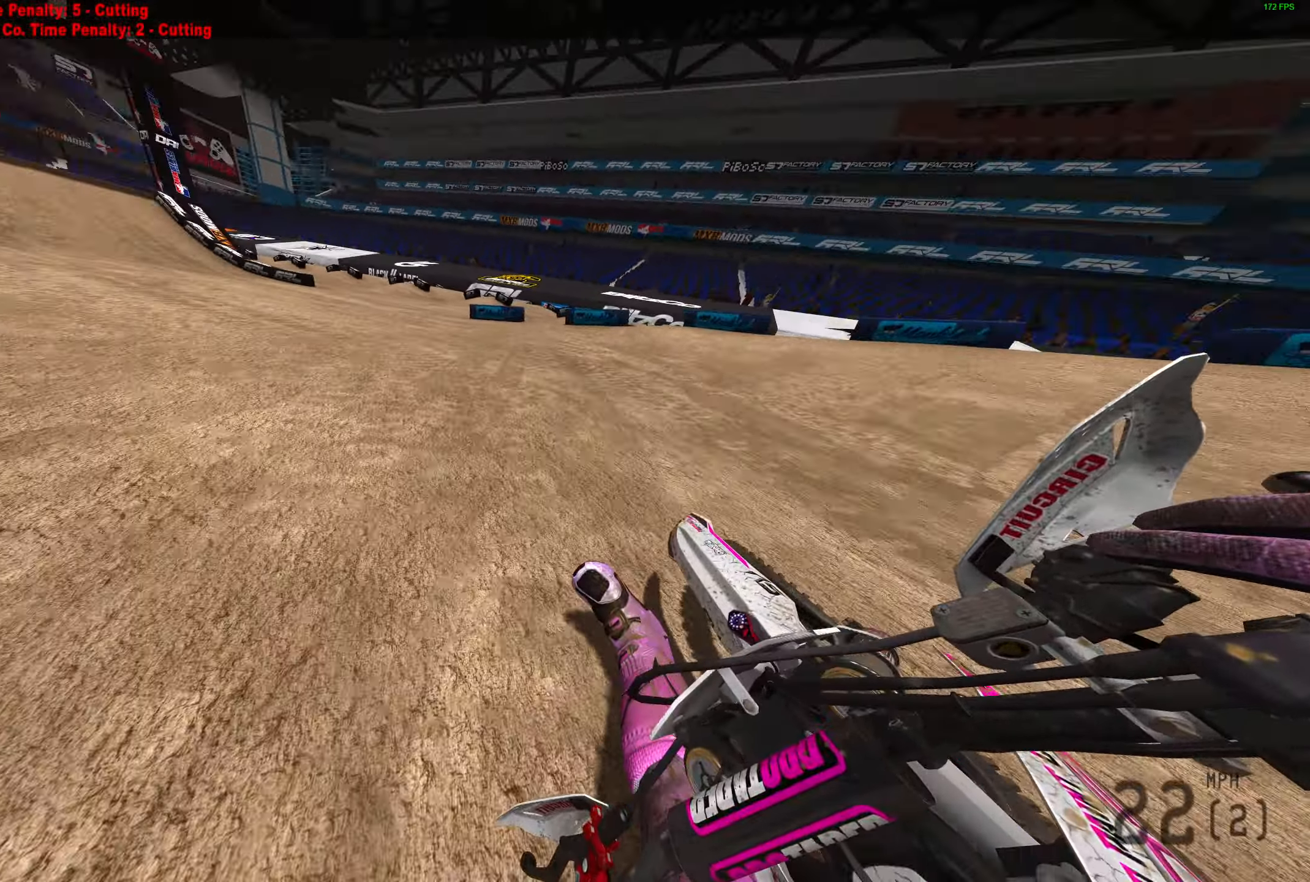
{"buttons": ["R2"], "left_stick": "left", "right_stick": "up", "events": [[150, "L2", "up"], [467, "right_stick", "up"]]}
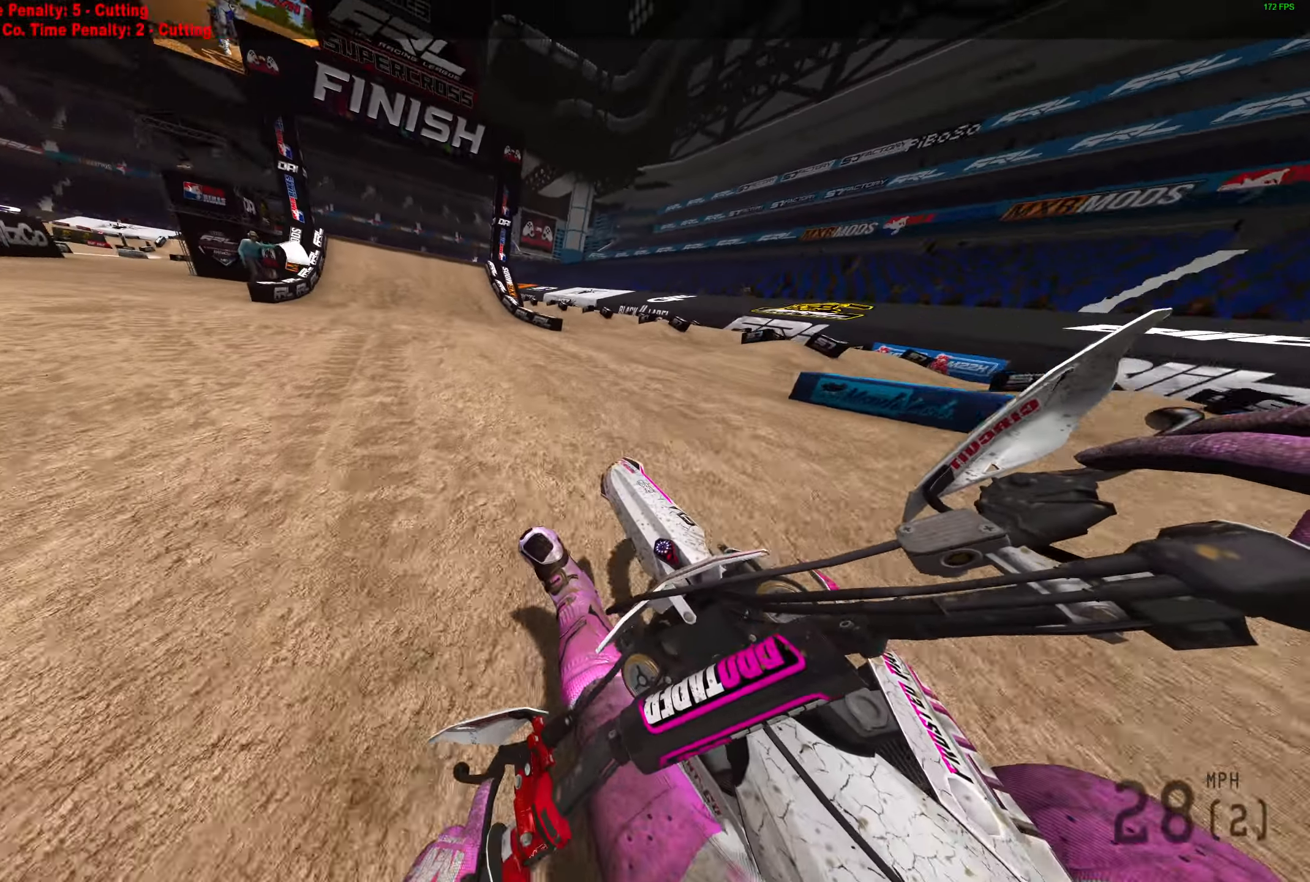
{"buttons": ["R2"], "left_stick": "left", "right_stick": "up", "events": [[267, "left_stick", "center"], [383, "left_stick", "left"]]}
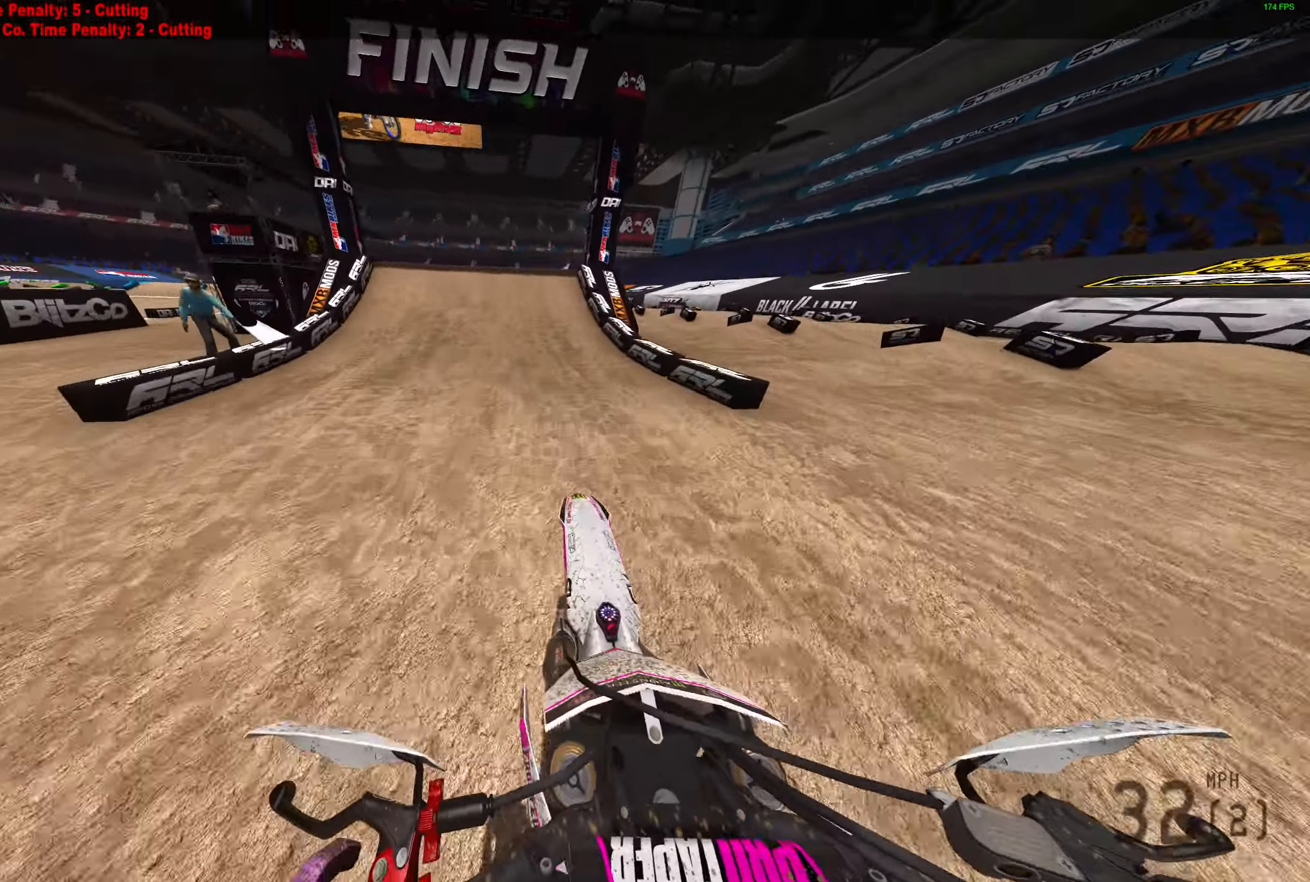
{"buttons": ["R2"], "left_stick": "left", "right_stick": "up", "events": []}
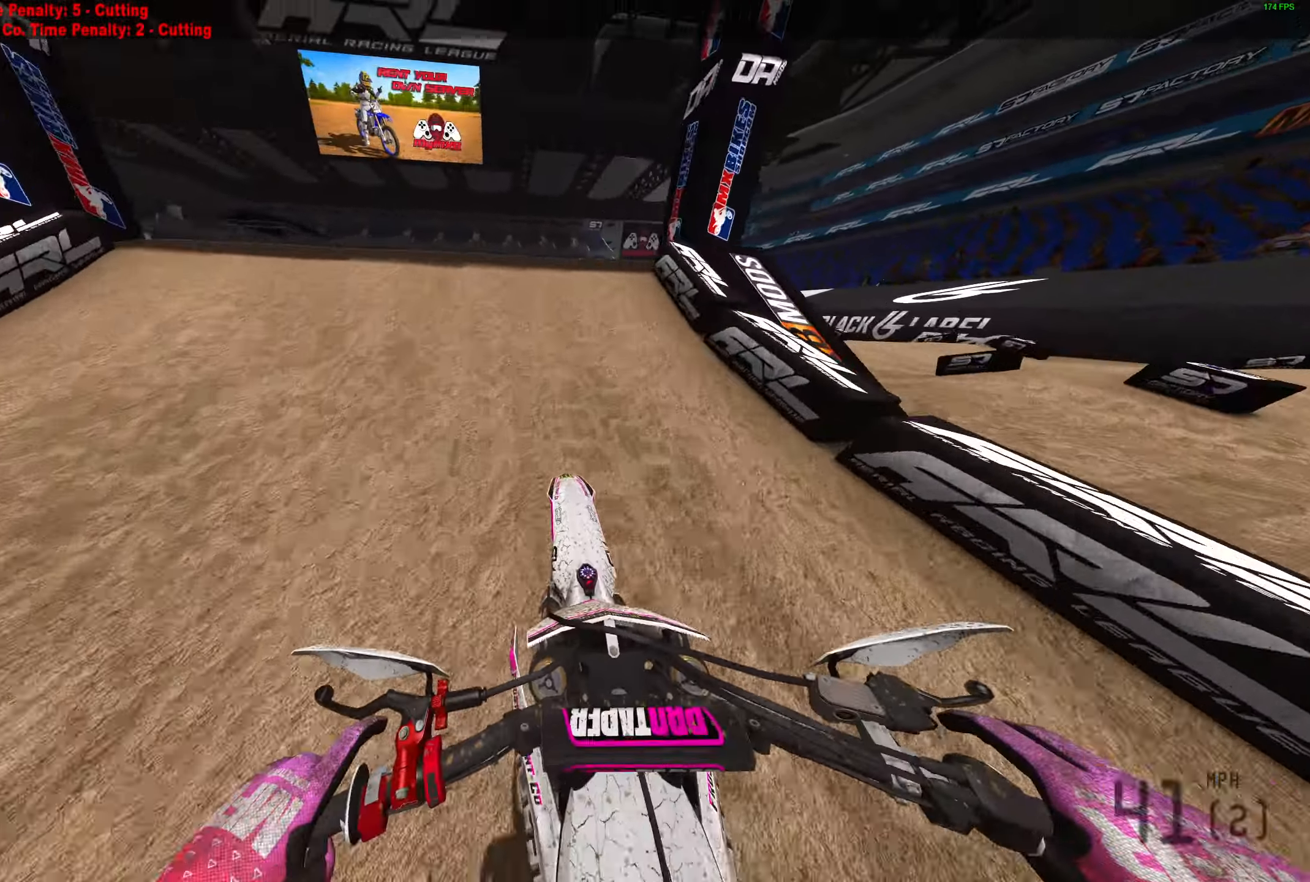
{"buttons": [], "left_stick": "center", "right_stick": "up-right", "events": [[317, "R2", "up"], [417, "left_stick", "center"], [500, "right_stick", "up-right"]]}
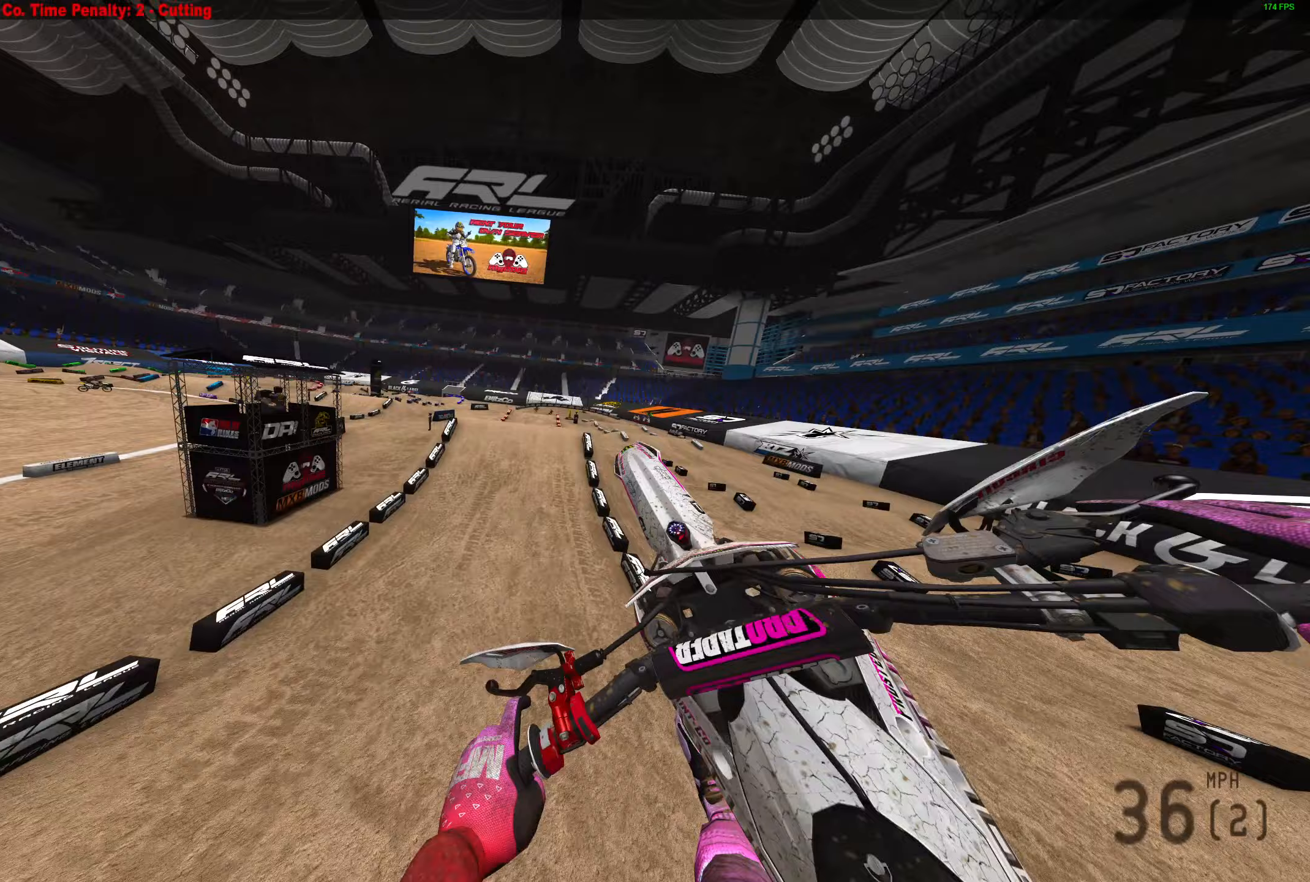
{"buttons": ["R2"], "left_stick": "center", "right_stick": "up-right", "events": [[233, "R3", "down"], [383, "R3", "up"], [450, "R2", "down"]]}
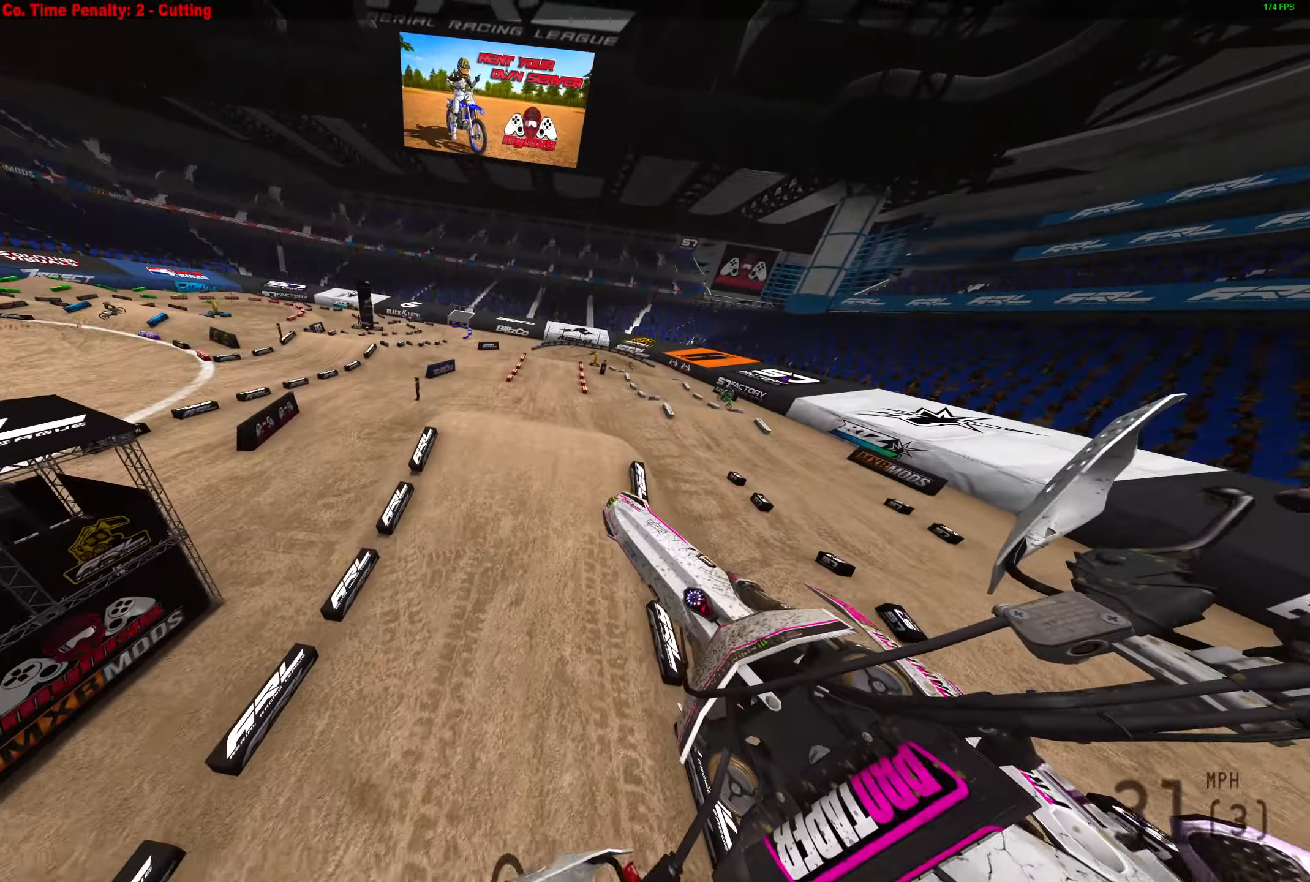
{"buttons": ["R2"], "left_stick": "right", "right_stick": "up", "events": [[200, "right_stick", "up"], [433, "left_stick", "right"]]}
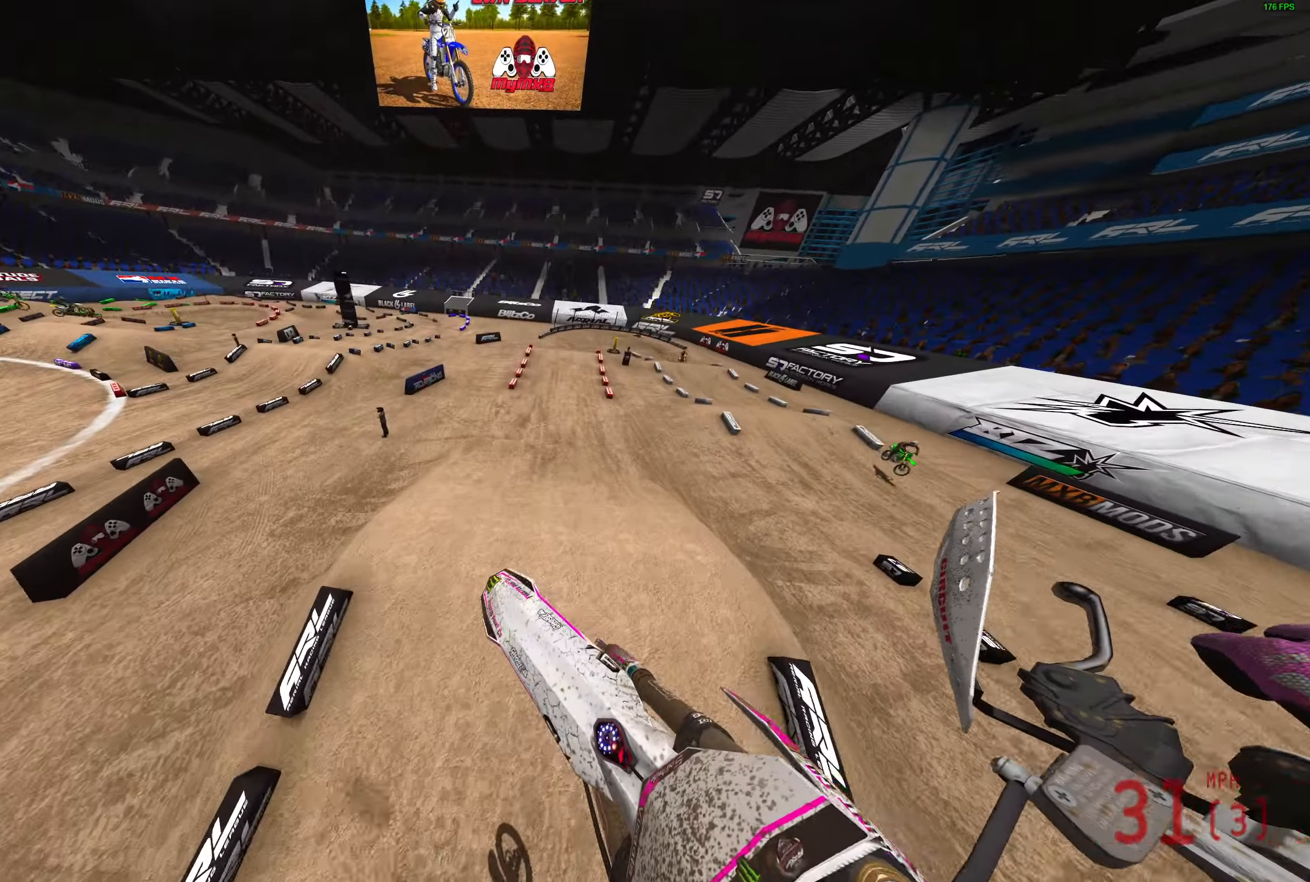
{"buttons": ["R2"], "left_stick": "up-right", "right_stick": "up", "events": [[383, "left_stick", "up-right"]]}
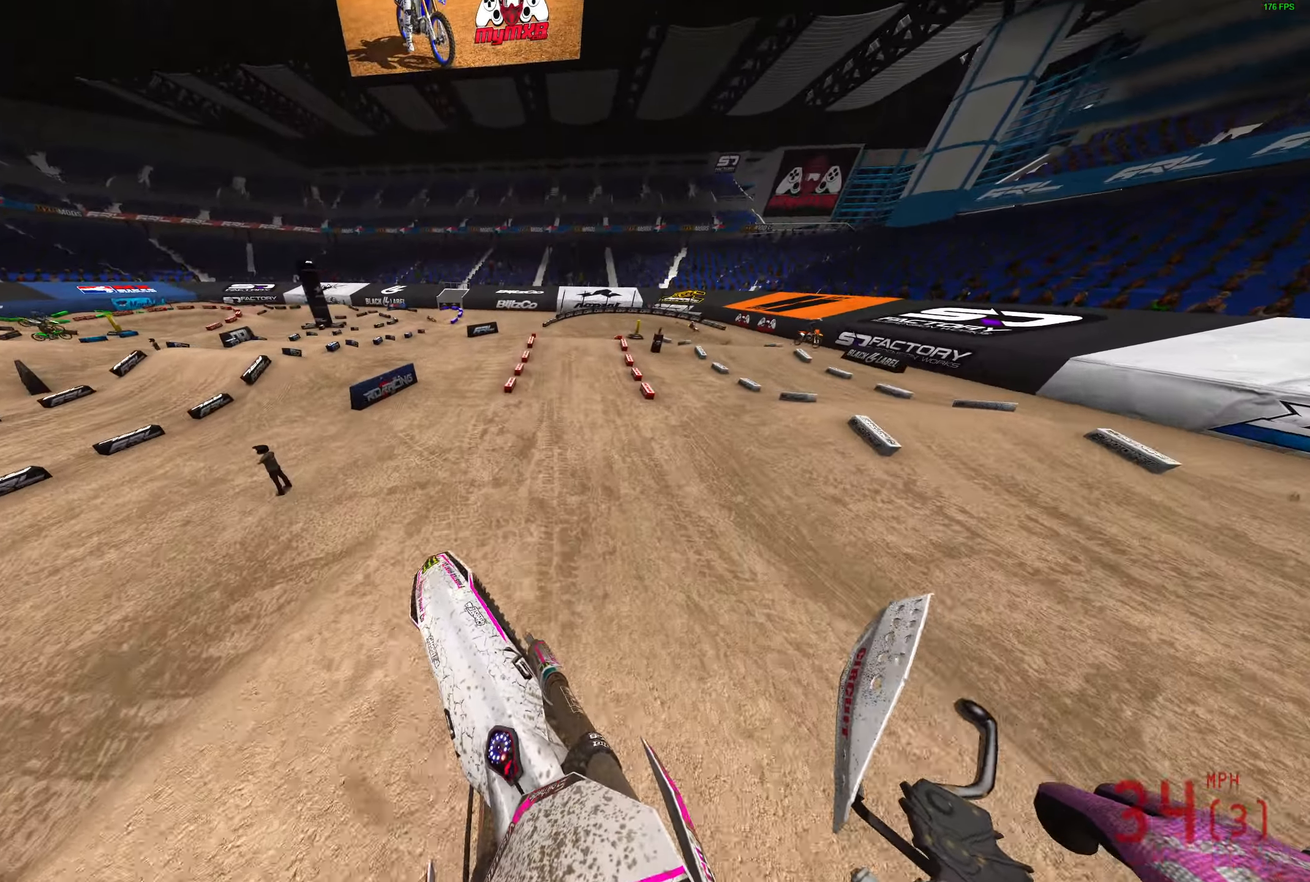
{"buttons": ["R2"], "left_stick": "center", "right_stick": "up", "events": [[400, "left_stick", "center"]]}
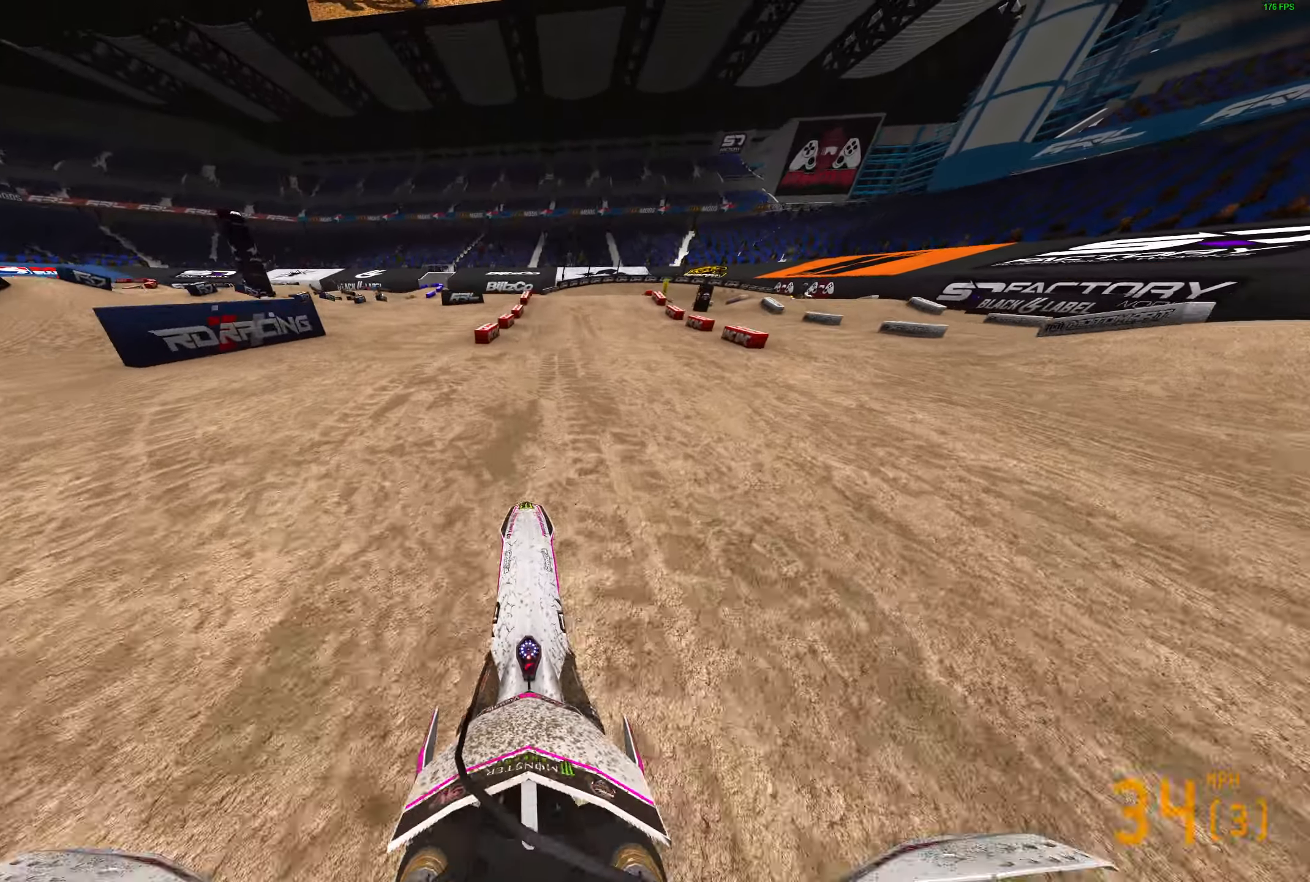
{"buttons": [], "left_stick": "right", "right_stick": "up-left", "events": [[200, "left_stick", "right"], [300, "R2", "up"], [450, "right_stick", "up-left"]]}
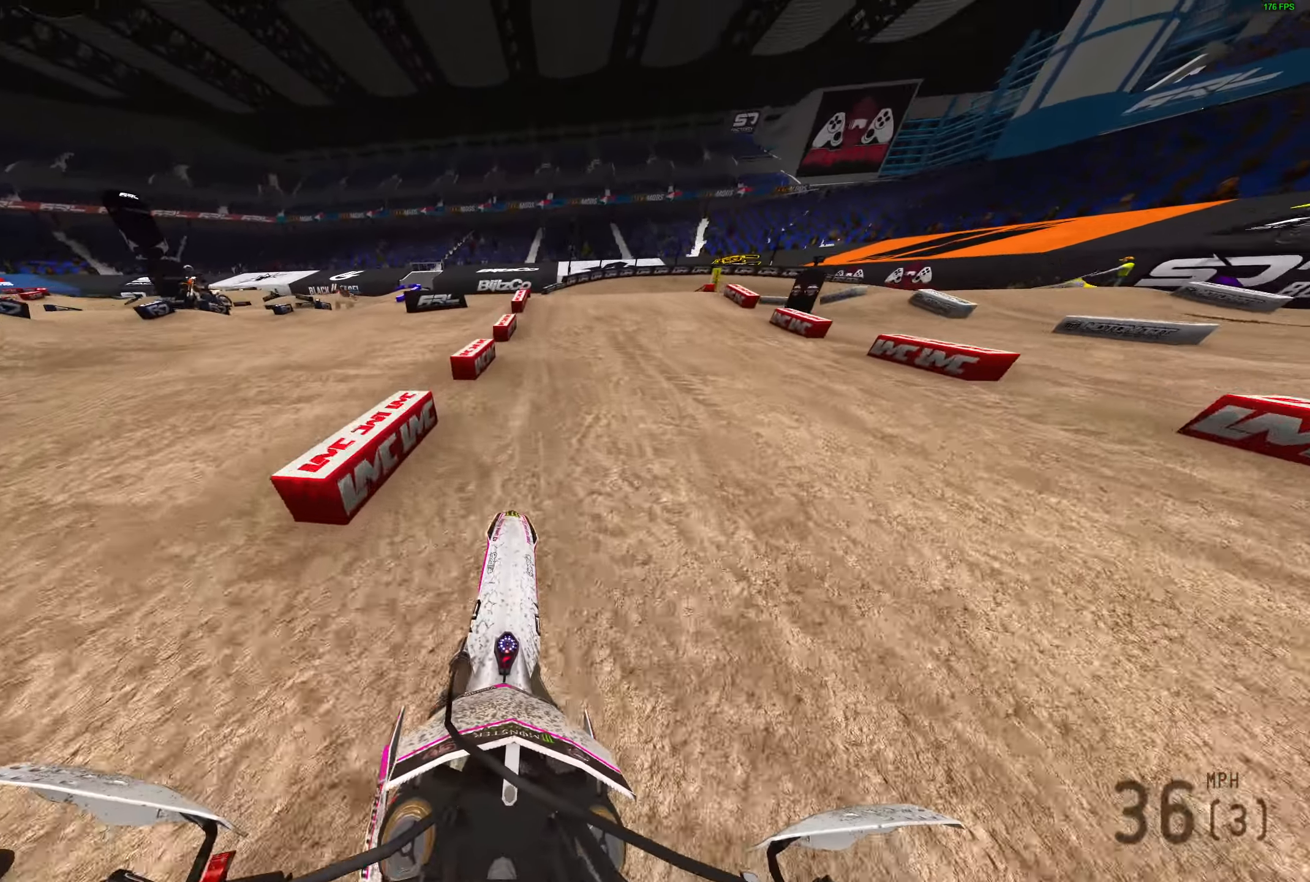
{"buttons": [], "left_stick": "right", "right_stick": "up-right", "events": [[83, "R2", "down"], [267, "right_stick", "up"], [400, "R2", "up"], [400, "right_stick", "up-right"]]}
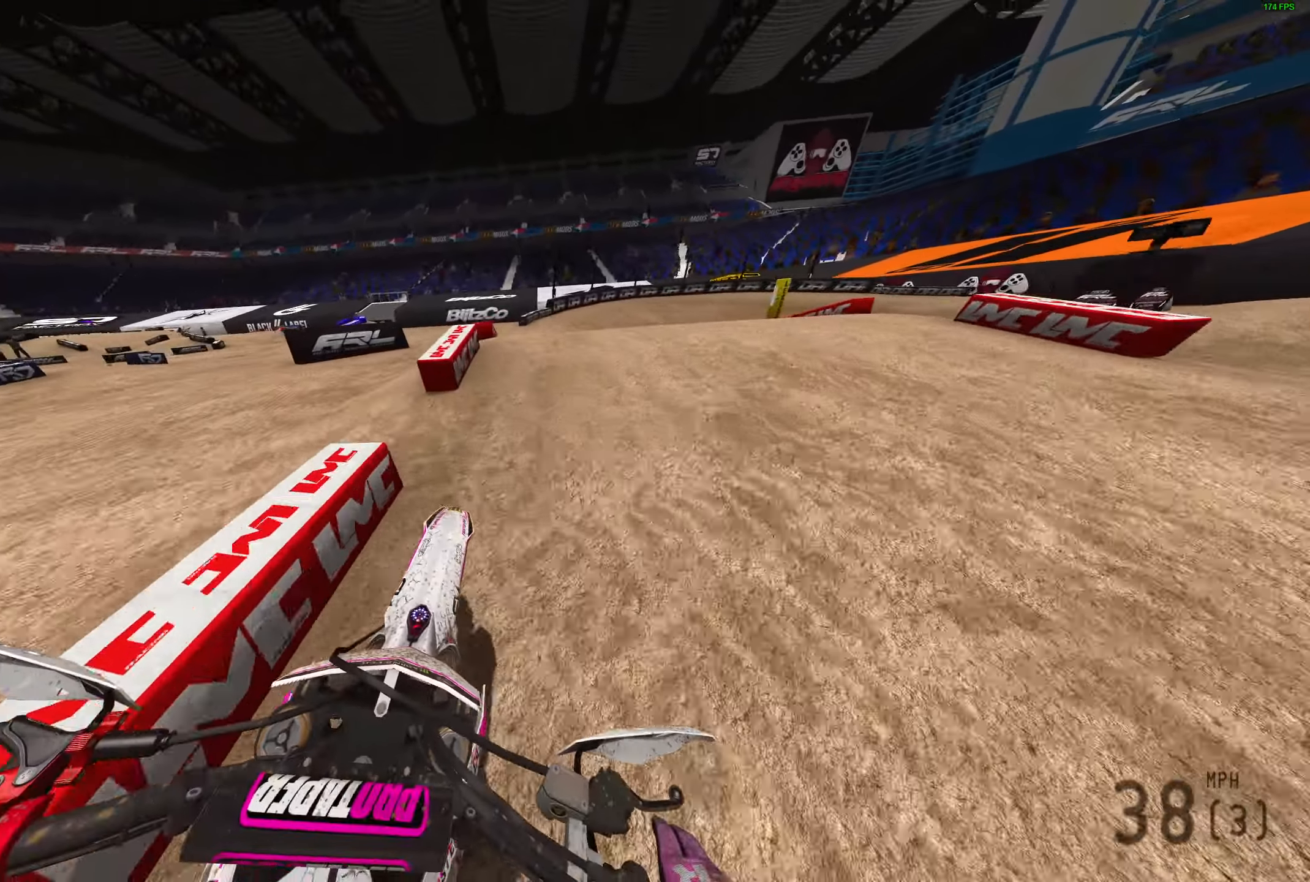
{"buttons": ["L3"], "left_stick": "right", "right_stick": "up", "events": [[250, "R2", "down"], [400, "R2", "up"], [467, "right_stick", "up"], [483, "L3", "down"]]}
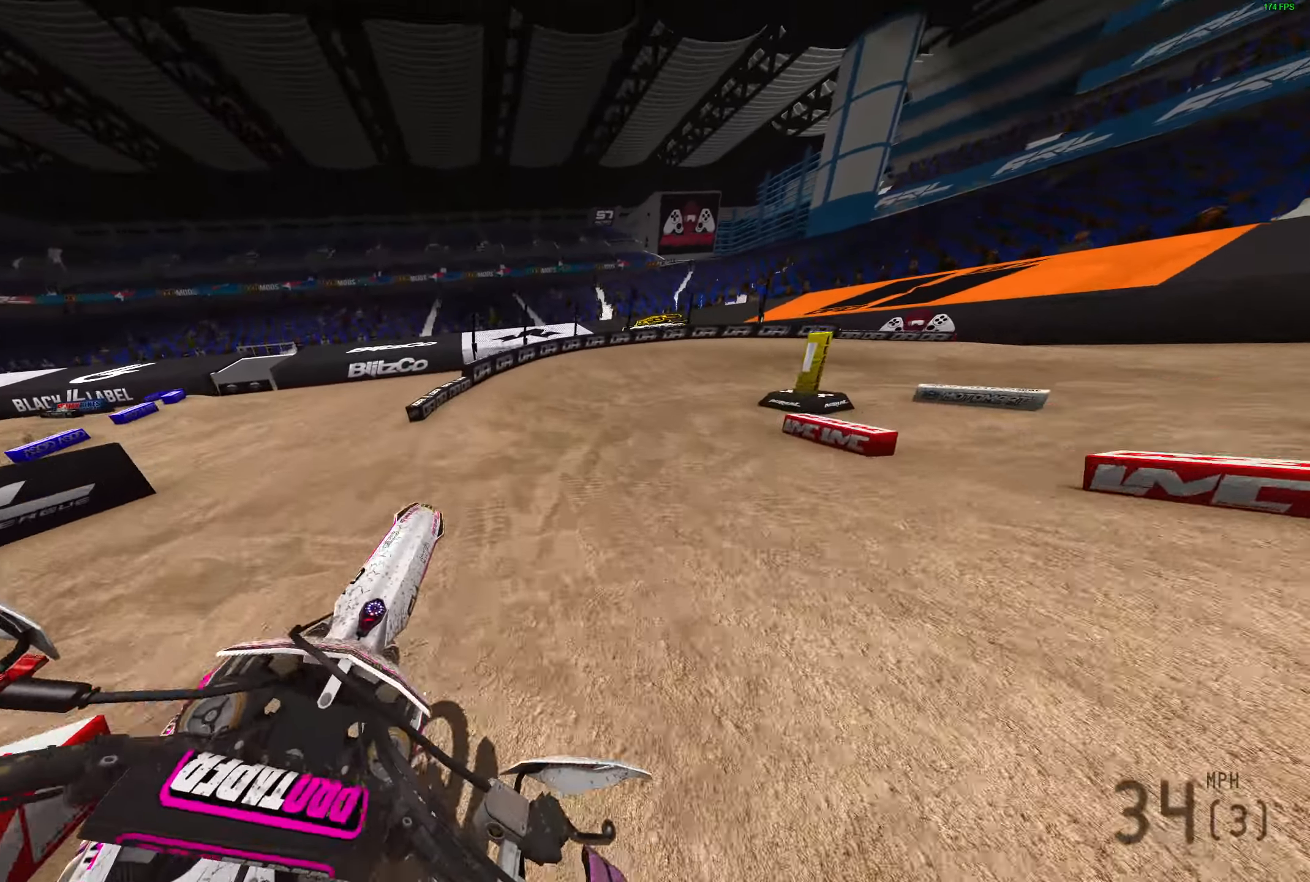
{"buttons": [], "left_stick": "right", "right_stick": "up", "events": [[100, "L3", "up"], [233, "R2", "down"], [400, "R2", "up"]]}
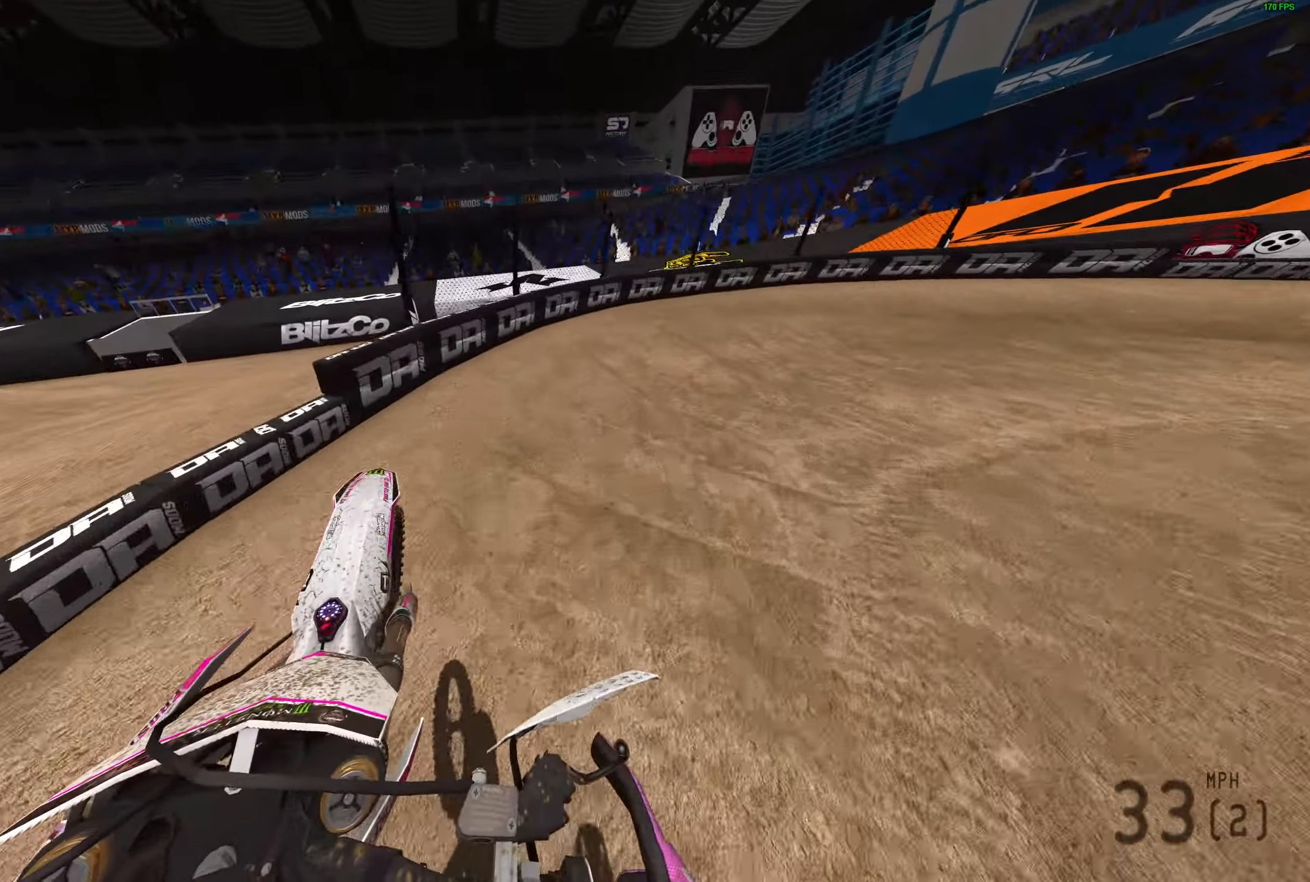
{"buttons": [], "left_stick": "right", "right_stick": "up-left", "events": [[100, "R2", "down"], [100, "right_stick", "up-left"], [200, "R2", "up"]]}